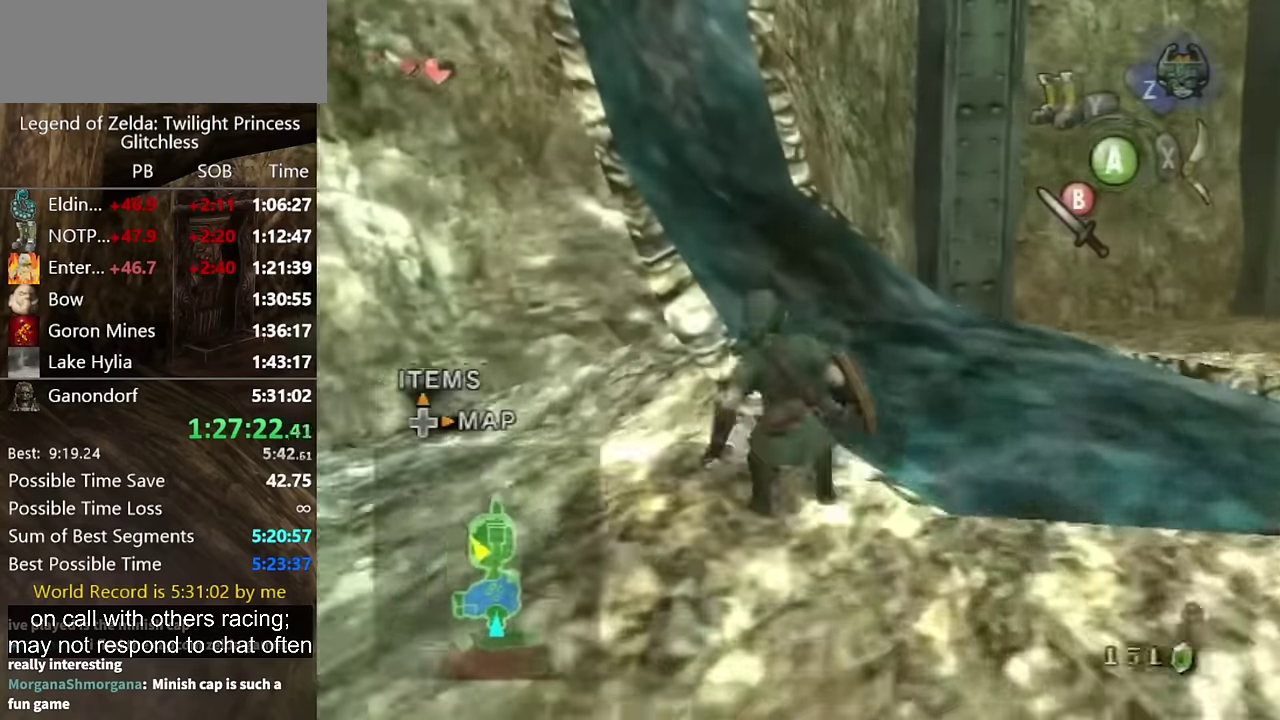
Gameplay with a controller (Nintendo layout); each line is a JSON object with the inputs held at the frame after it. "events" lists button and stick changes between this image and that frame as [ms after this image, input, new state], when the widget could be followed in between. Not read: L2 L3 R3.
{"buttons": ["A"], "left_stick": "up", "right_stick": "center", "events": [[433, "A", "down"]]}
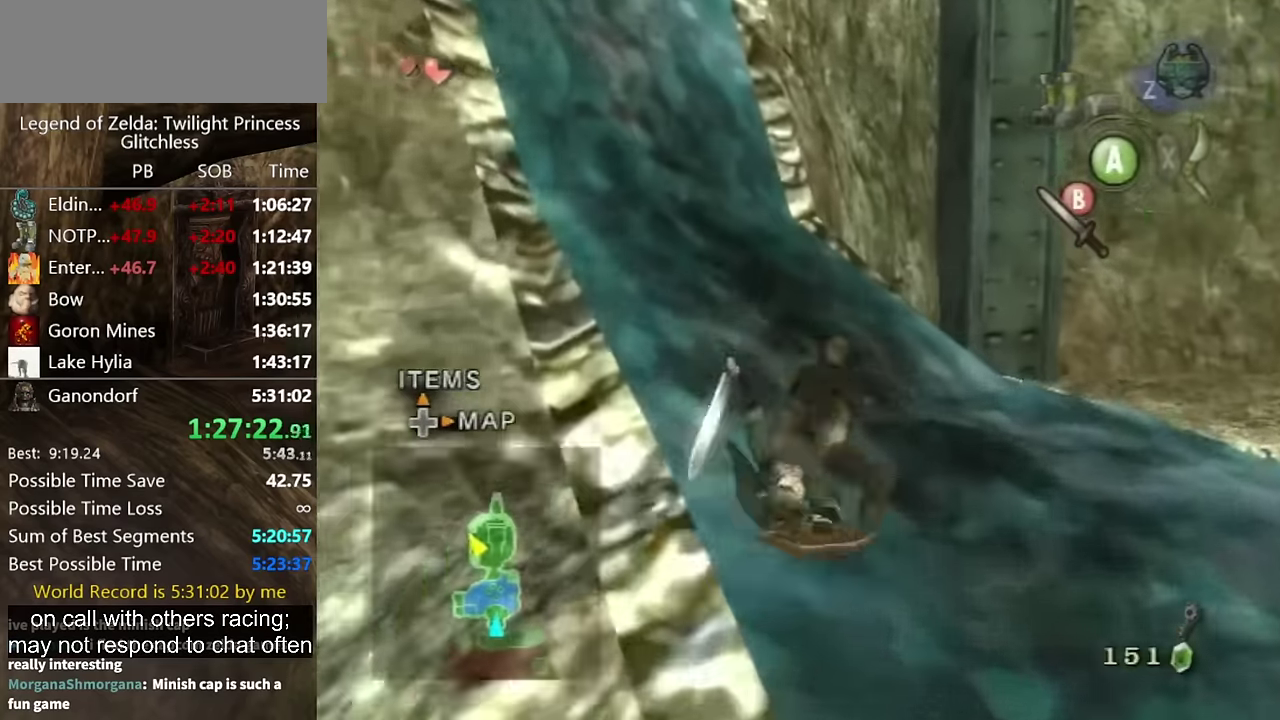
{"buttons": [], "left_stick": "up", "right_stick": "center", "events": [[133, "A", "up"]]}
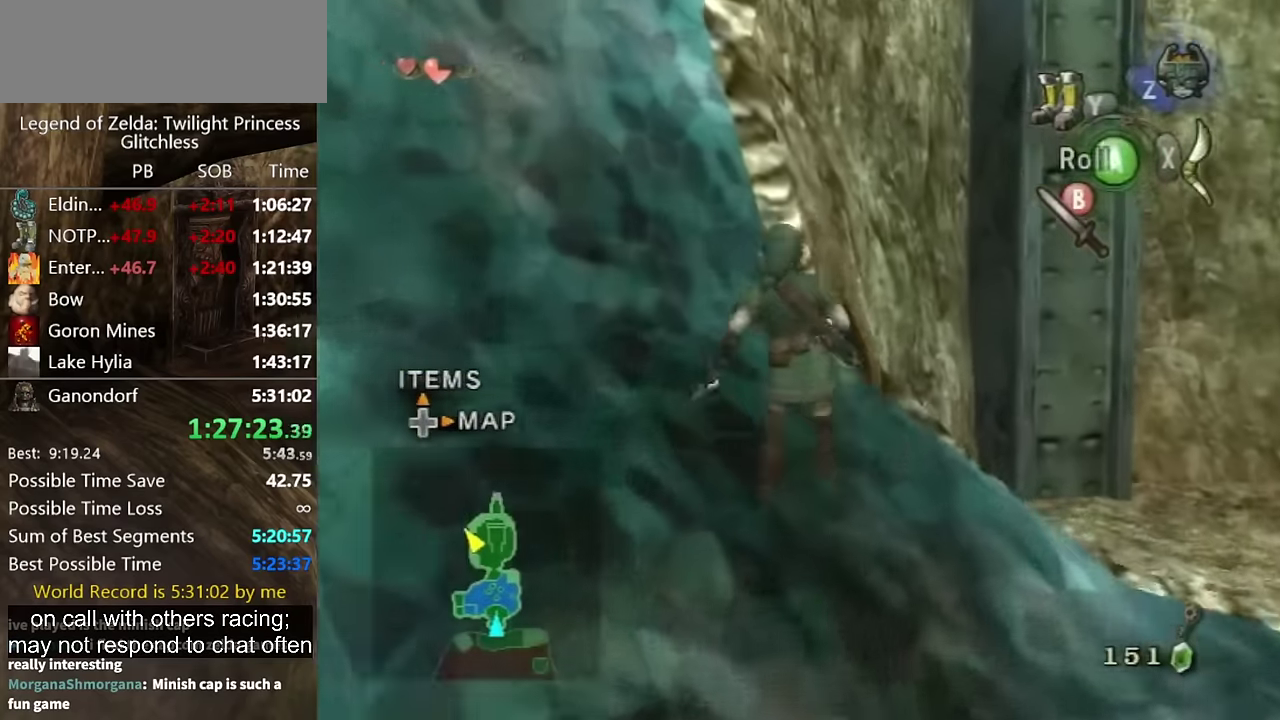
{"buttons": [], "left_stick": "up-left", "right_stick": "center", "events": [[333, "left_stick", "up-left"], [433, "Y", "down"], [500, "Y", "up"]]}
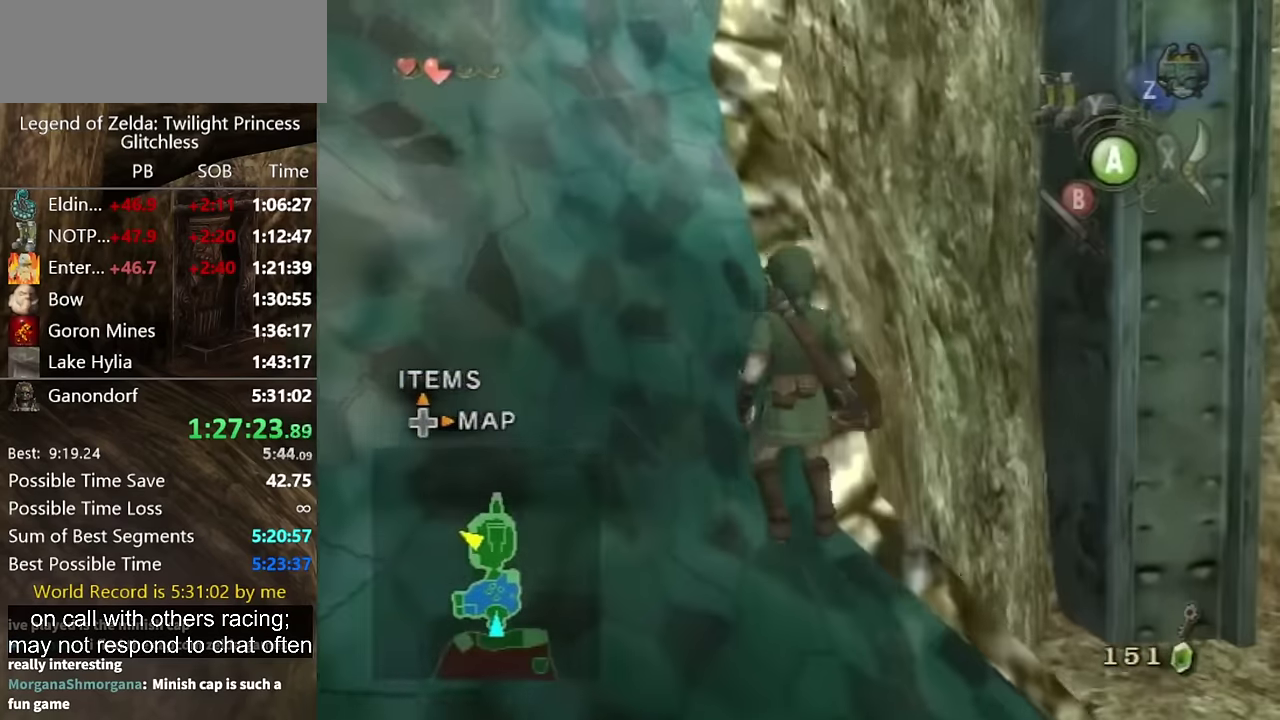
{"buttons": [], "left_stick": "left", "right_stick": "center", "events": [[467, "left_stick", "left"]]}
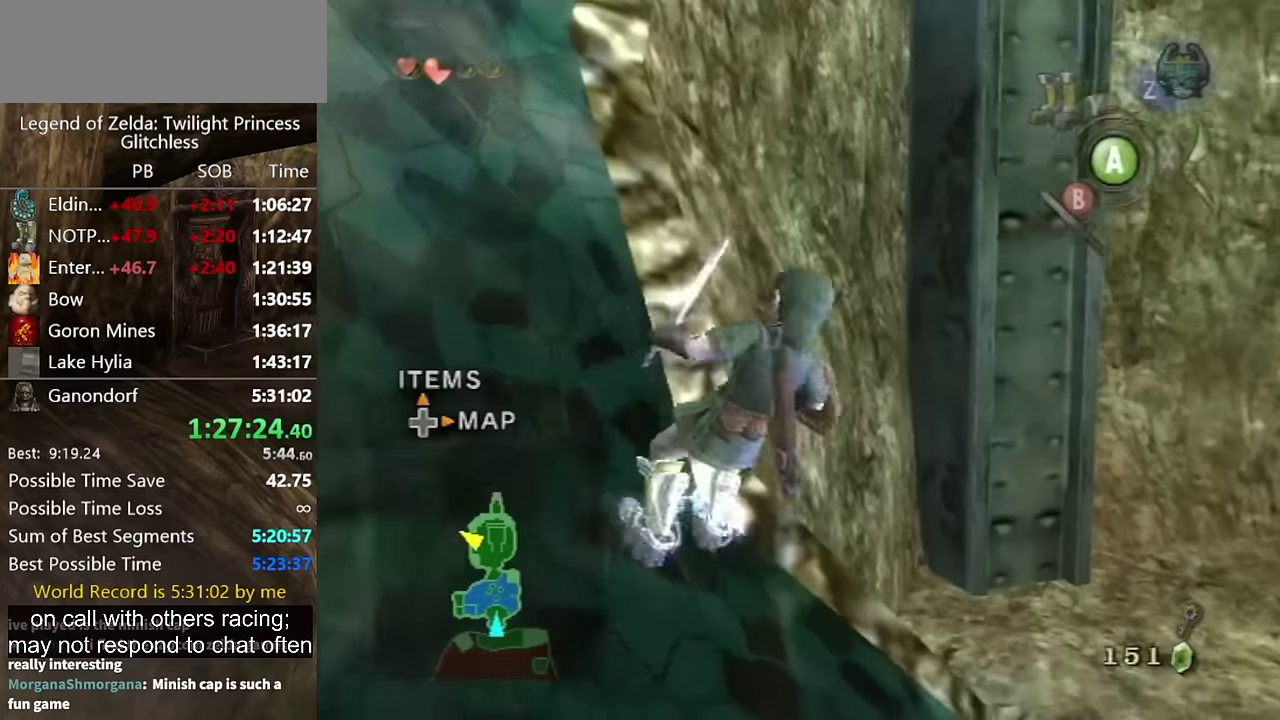
{"buttons": [], "left_stick": "left", "right_stick": "center", "events": [[200, "left_stick", "up-left"], [367, "left_stick", "left"]]}
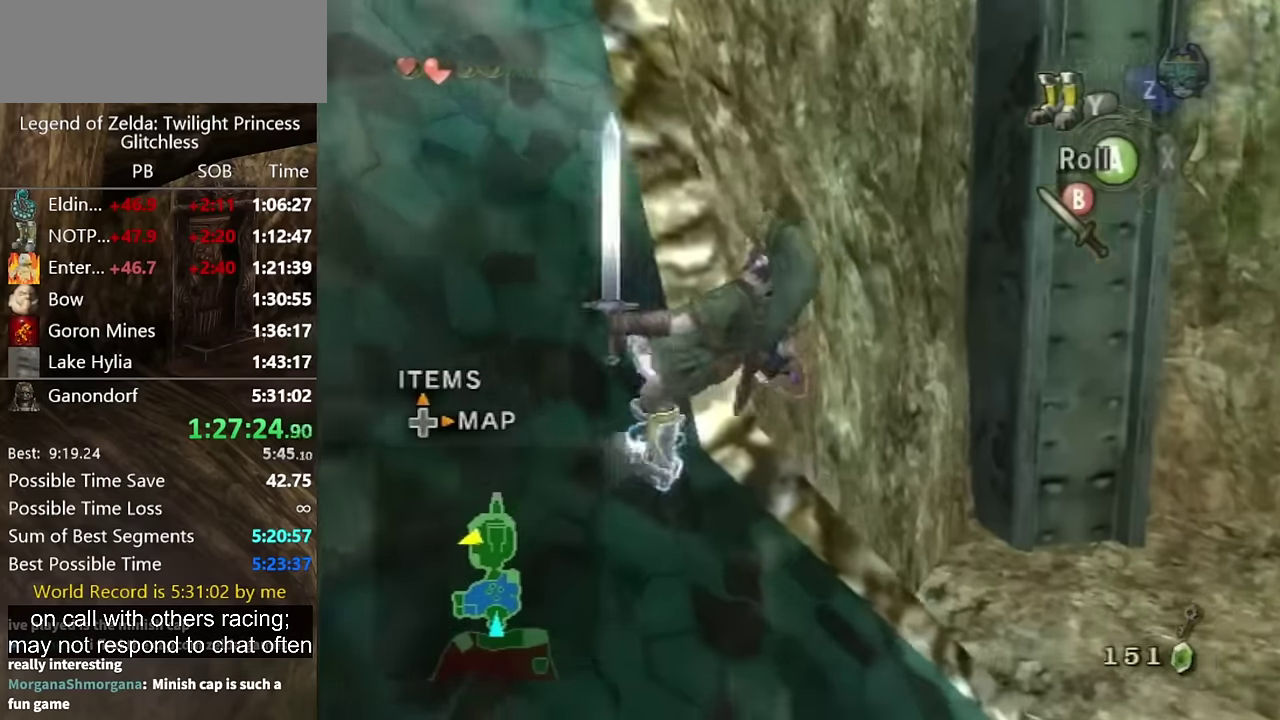
{"buttons": [], "left_stick": "up-left", "right_stick": "center", "events": [[133, "left_stick", "up-left"]]}
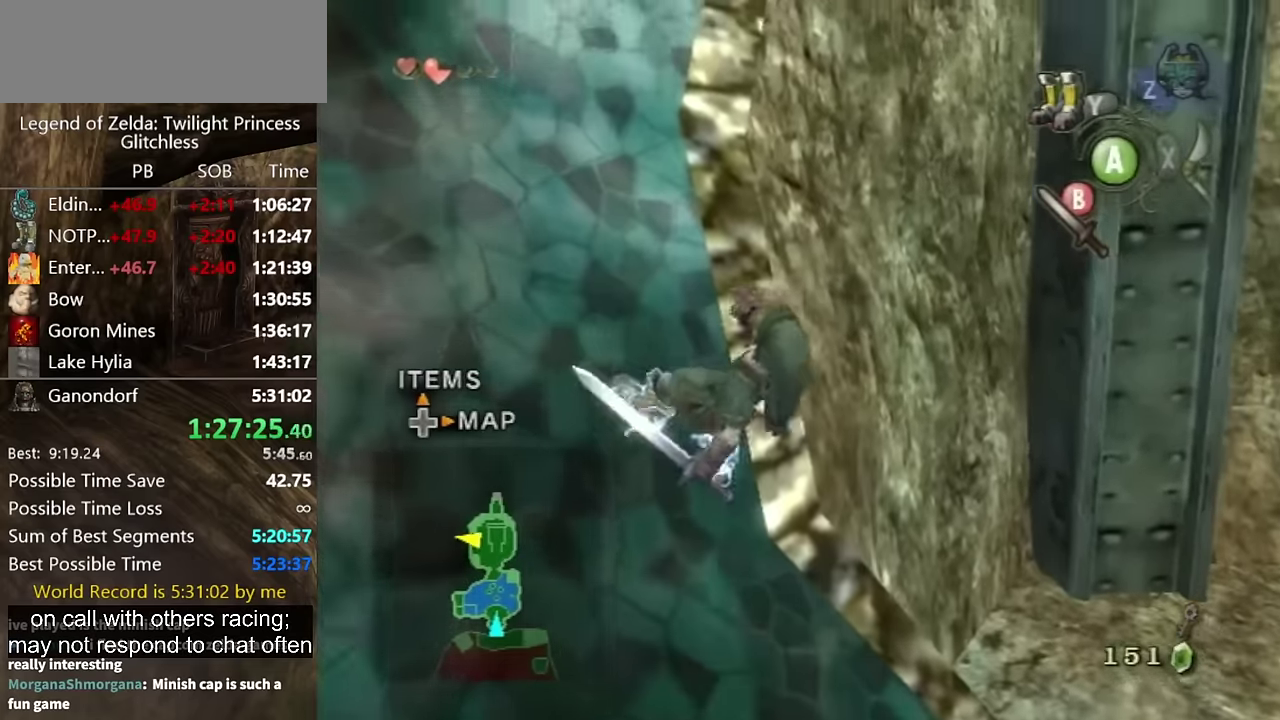
{"buttons": [], "left_stick": "up-left", "right_stick": "center", "events": []}
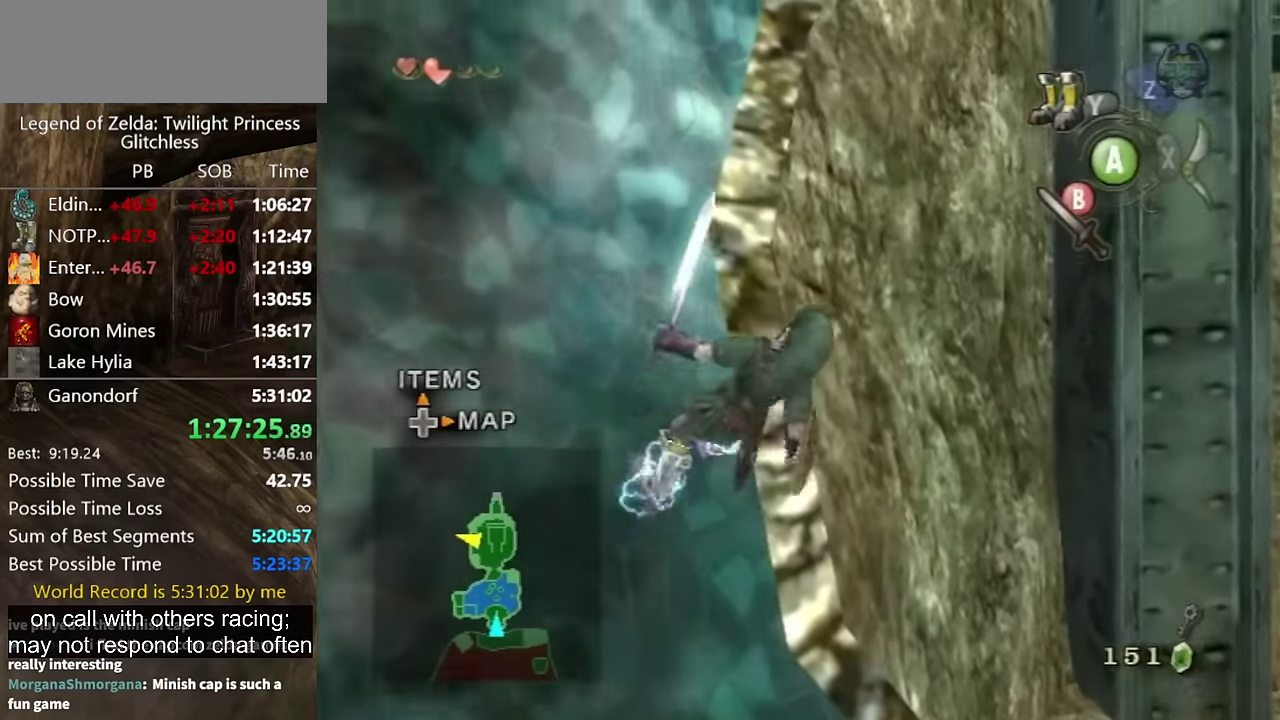
{"buttons": [], "left_stick": "up-left", "right_stick": "center", "events": []}
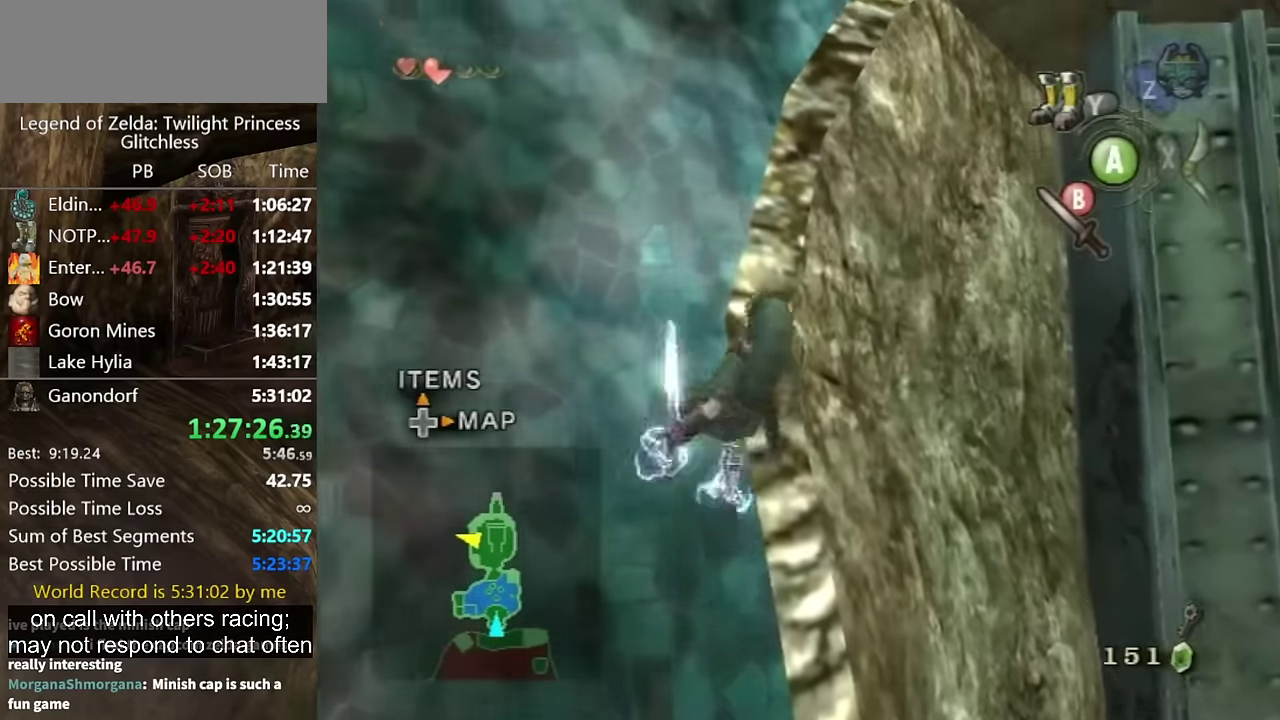
{"buttons": [], "left_stick": "up-left", "right_stick": "center", "events": []}
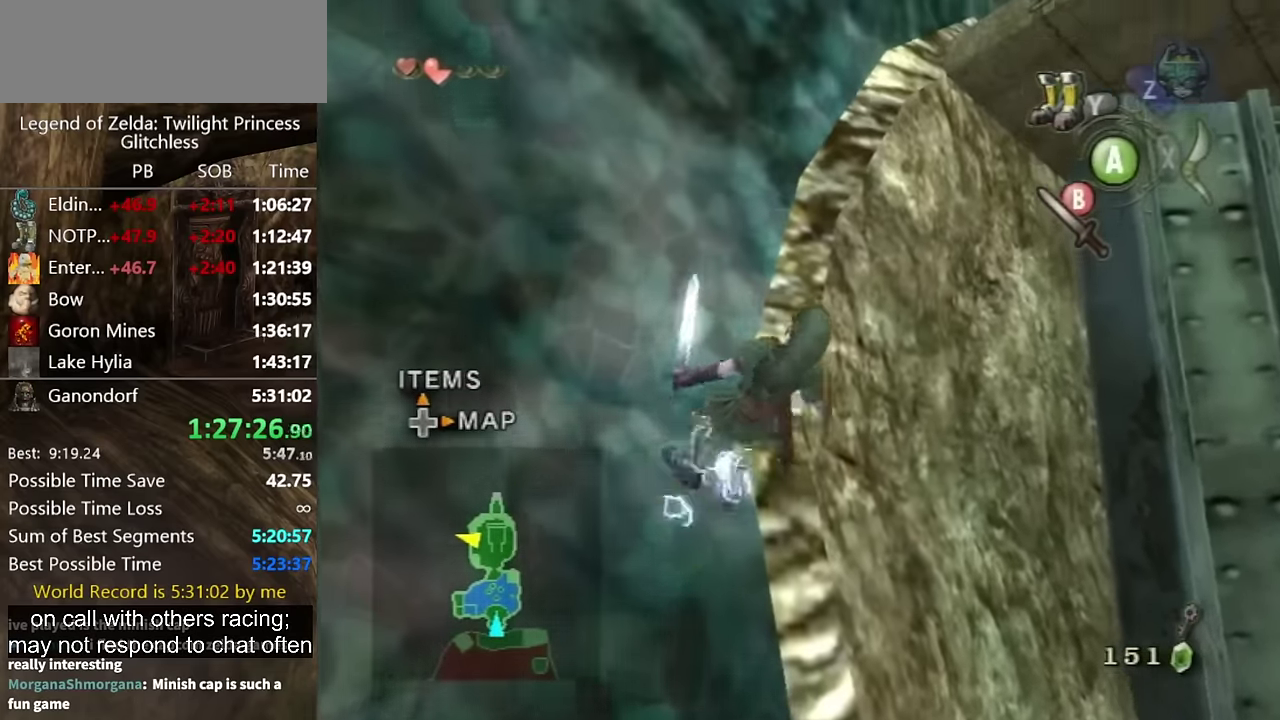
{"buttons": [], "left_stick": "up-left", "right_stick": "center", "events": []}
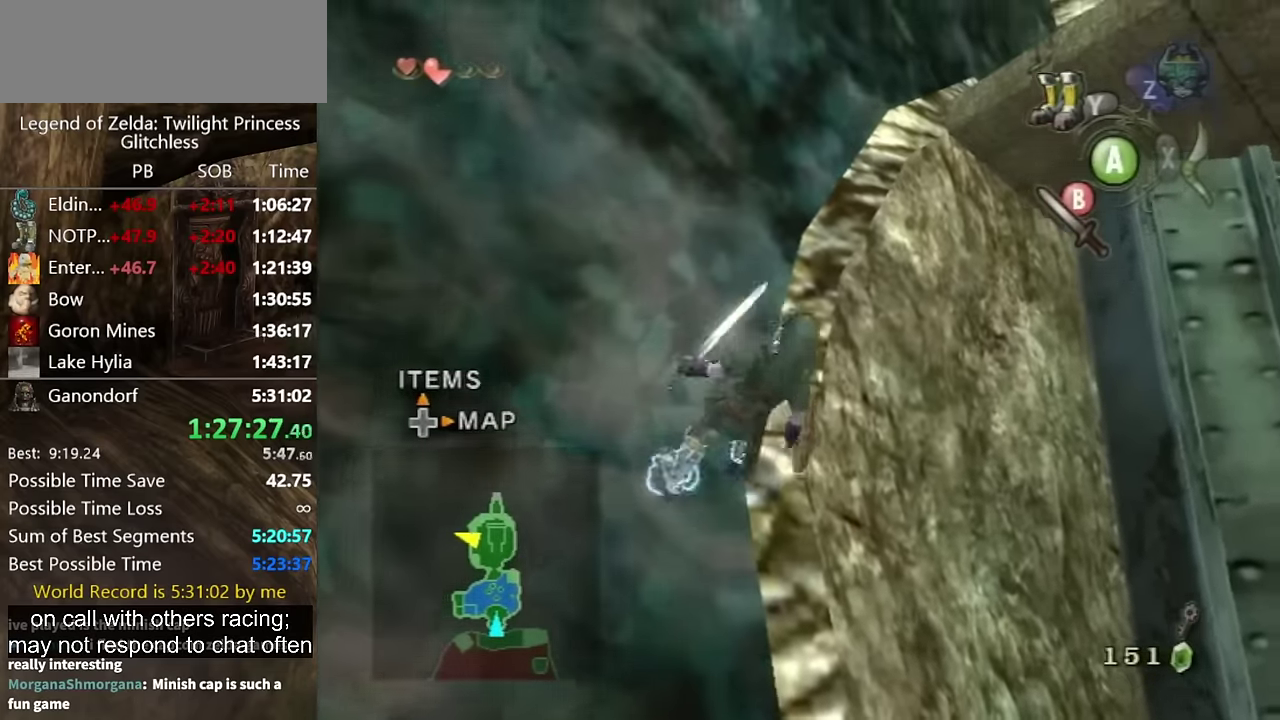
{"buttons": [], "left_stick": "up-left", "right_stick": "center", "events": [[167, "left_stick", "up"], [400, "left_stick", "up-left"]]}
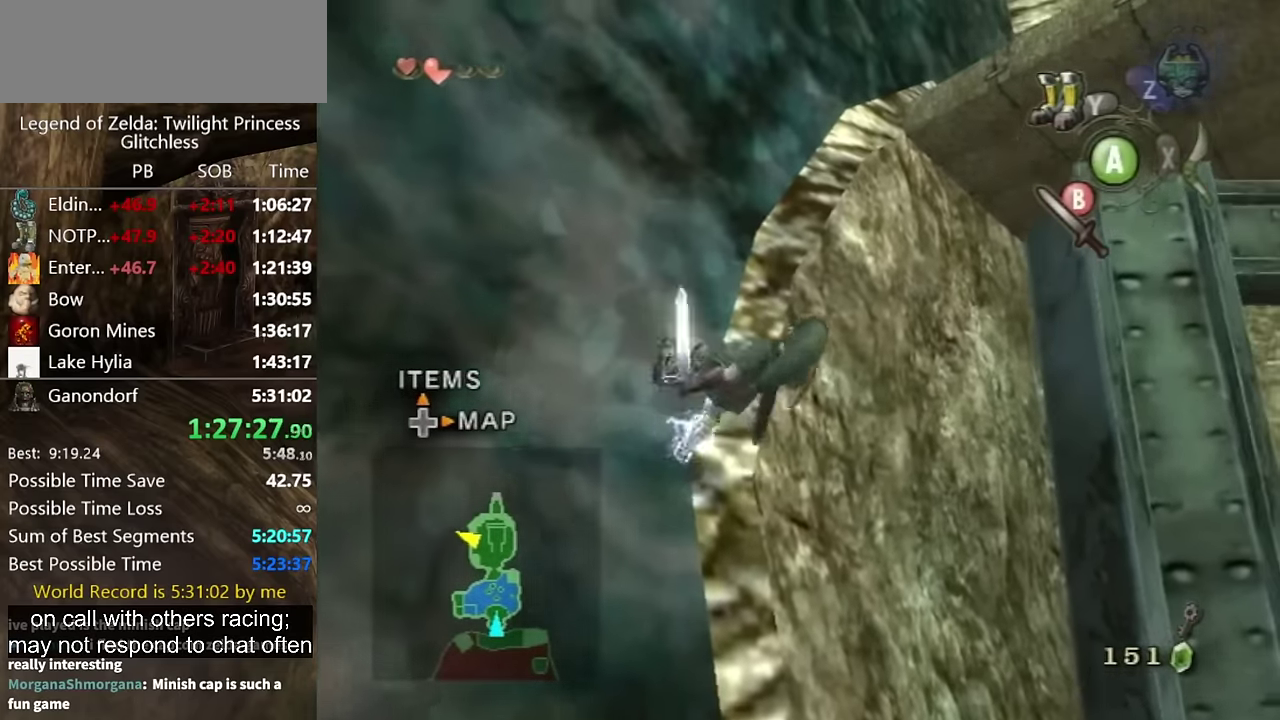
{"buttons": [], "left_stick": "up-left", "right_stick": "center", "events": []}
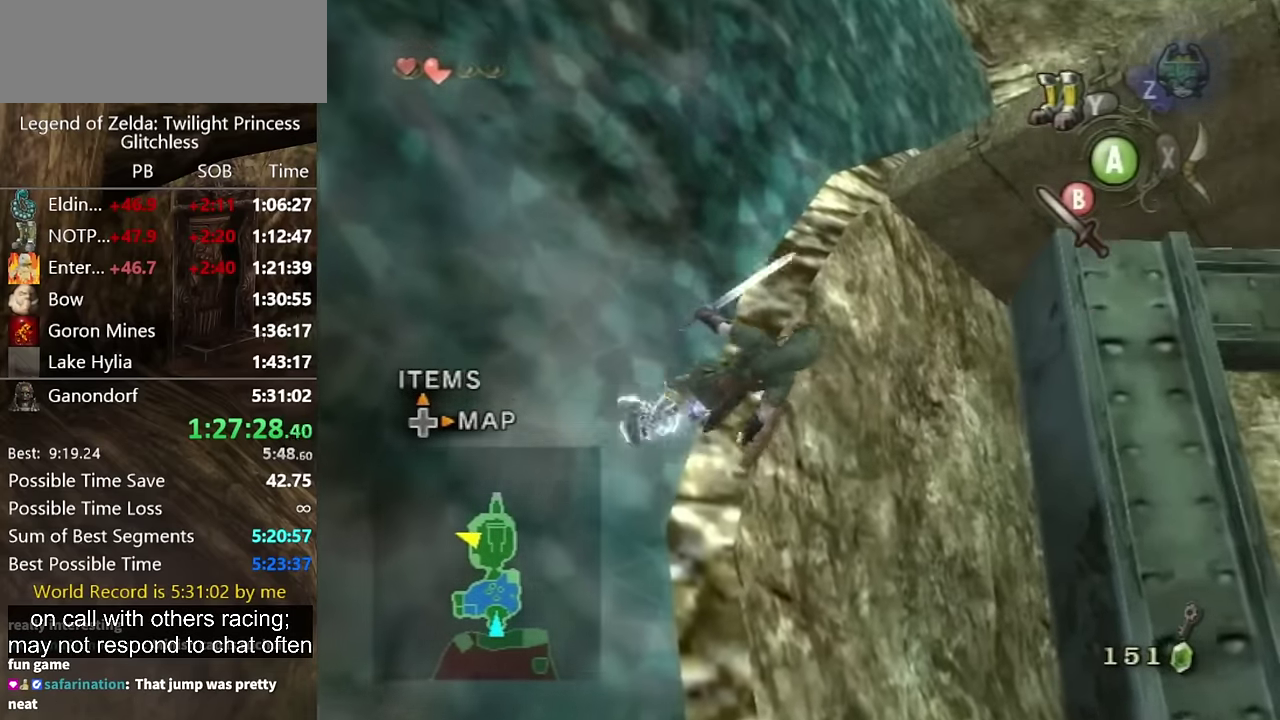
{"buttons": [], "left_stick": "up-left", "right_stick": "center", "events": []}
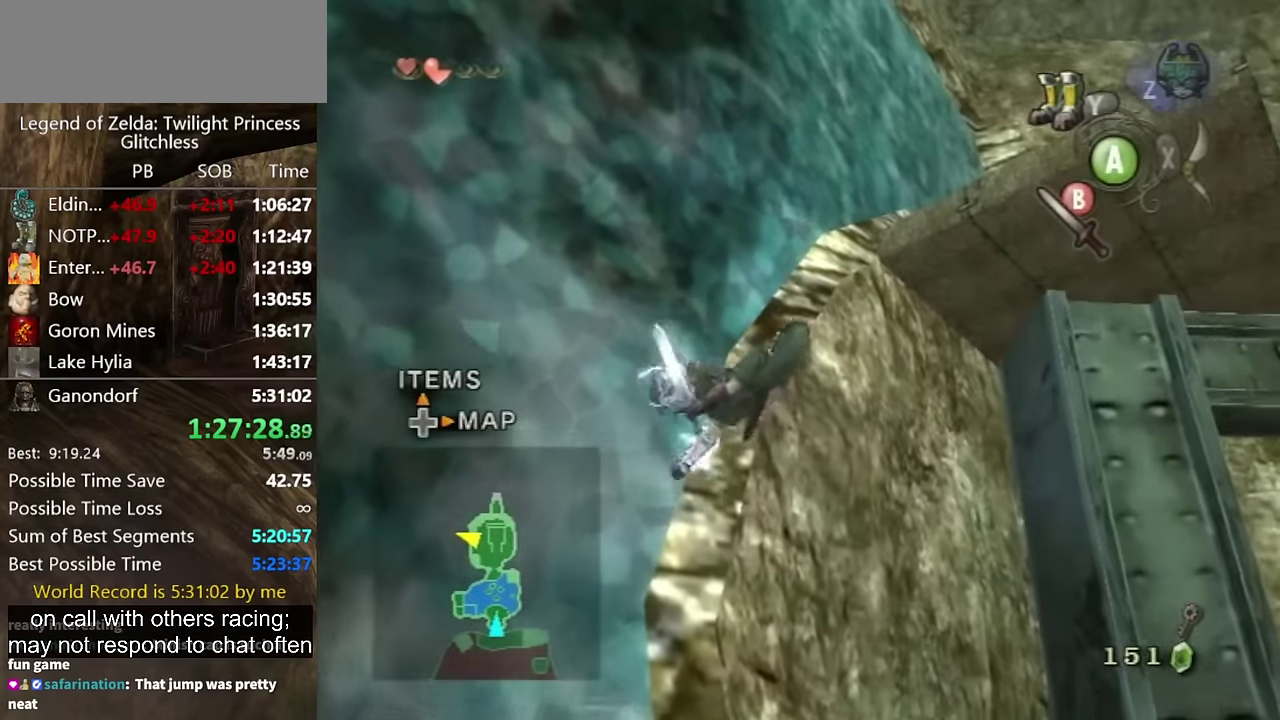
{"buttons": [], "left_stick": "up-left", "right_stick": "center", "events": []}
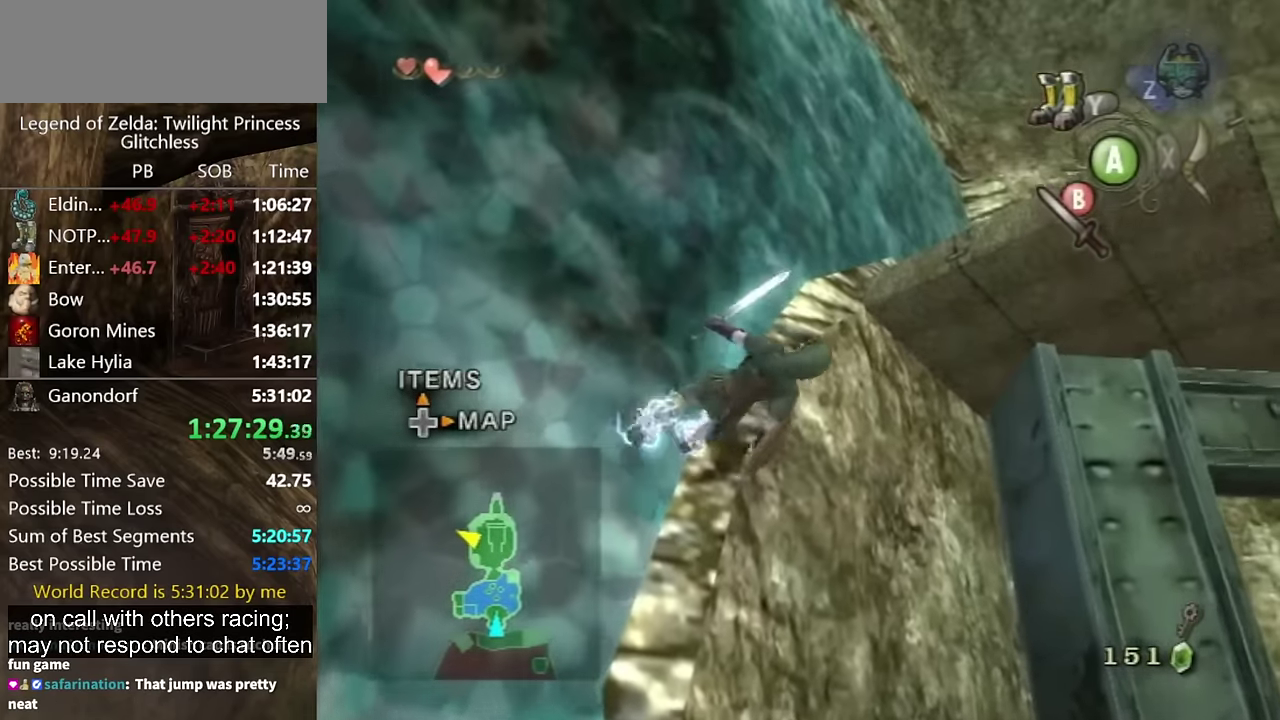
{"buttons": [], "left_stick": "up-left", "right_stick": "center", "events": []}
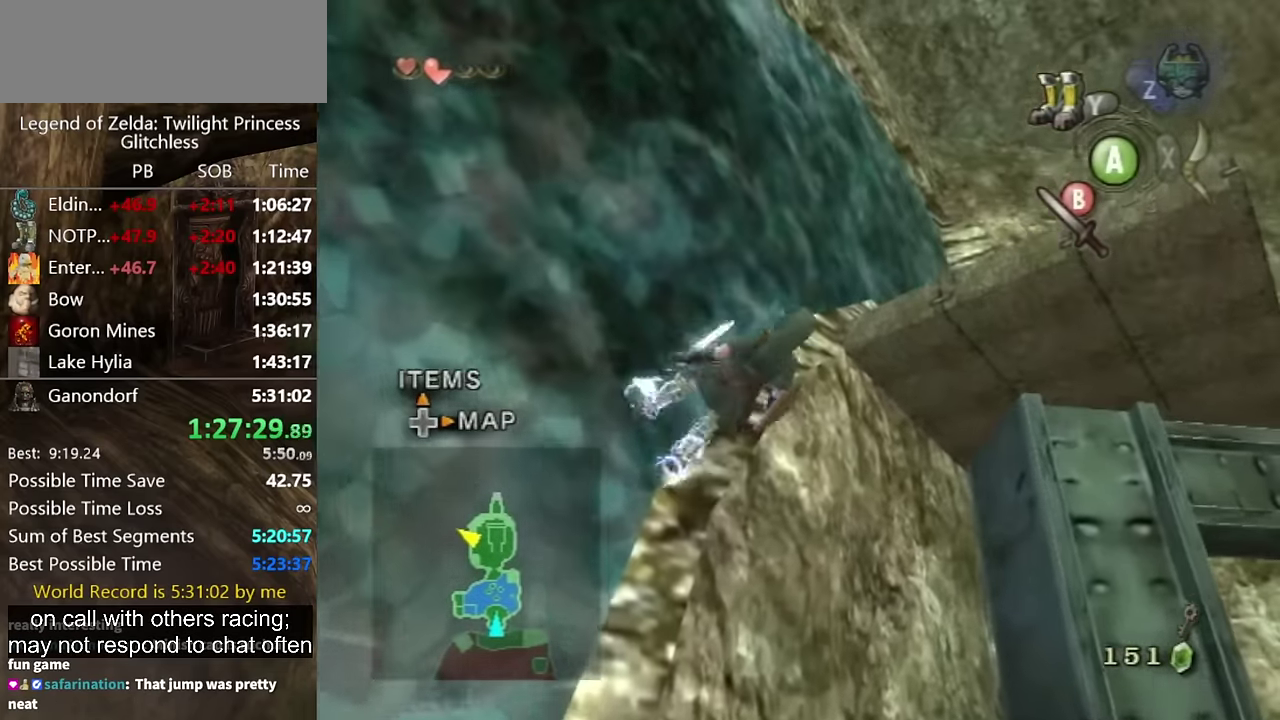
{"buttons": [], "left_stick": "up-left", "right_stick": "center", "events": []}
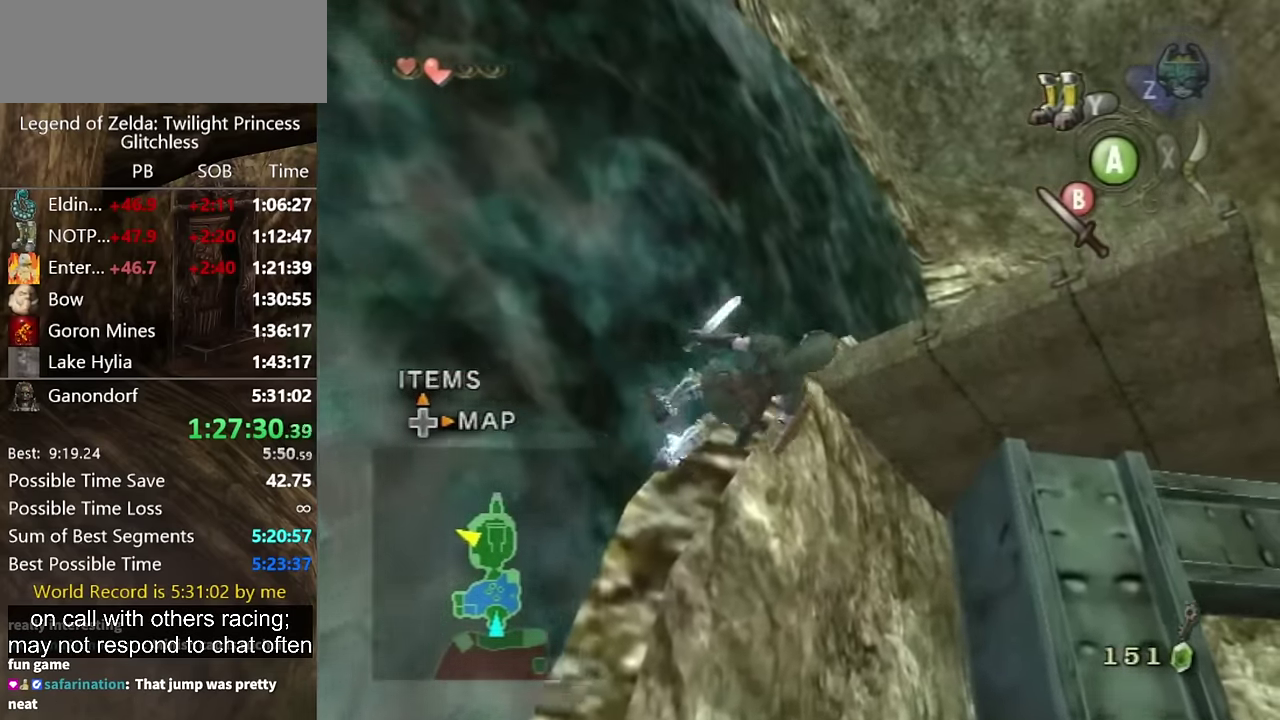
{"buttons": [], "left_stick": "up-left", "right_stick": "center", "events": []}
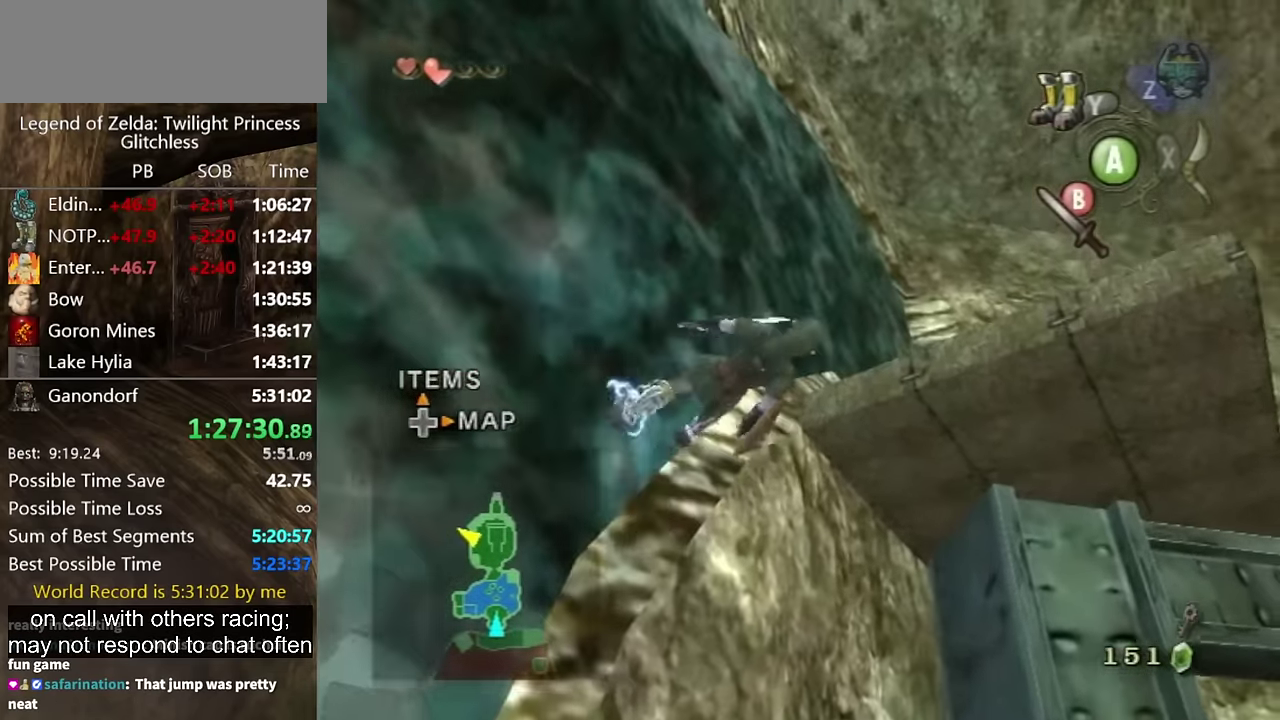
{"buttons": [], "left_stick": "up-left", "right_stick": "center", "events": []}
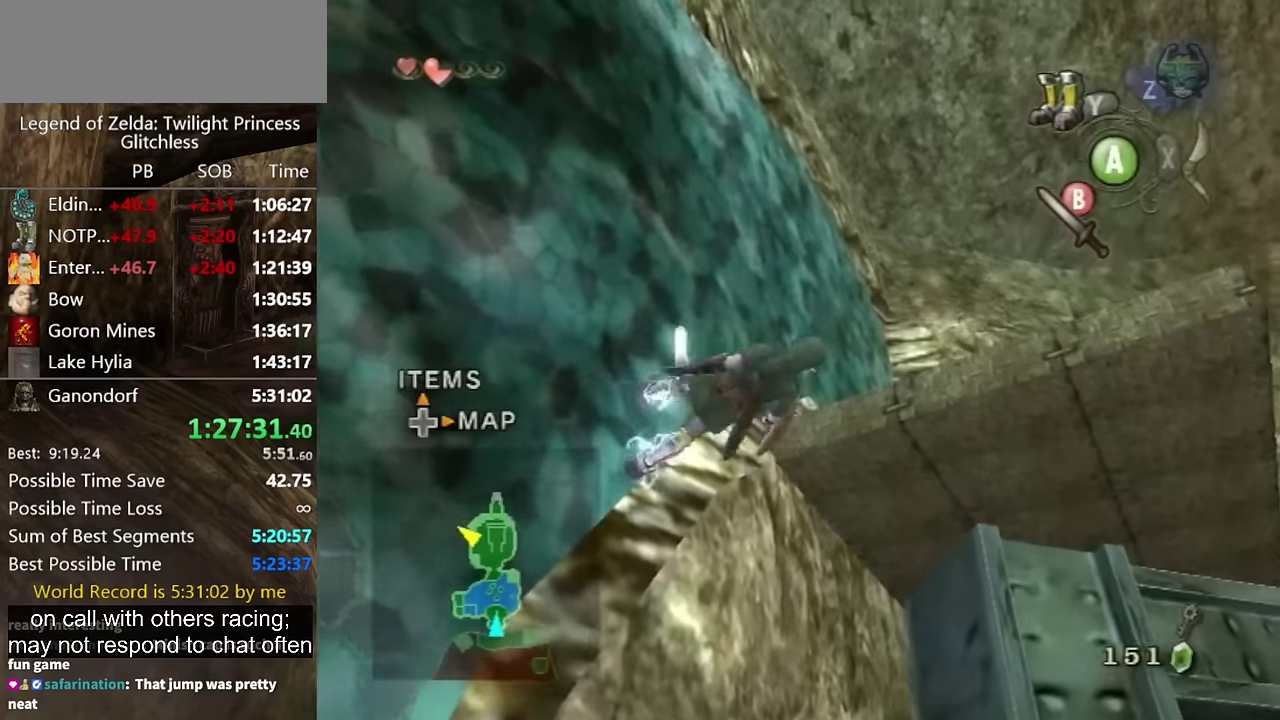
{"buttons": [], "left_stick": "up-left", "right_stick": "center", "events": []}